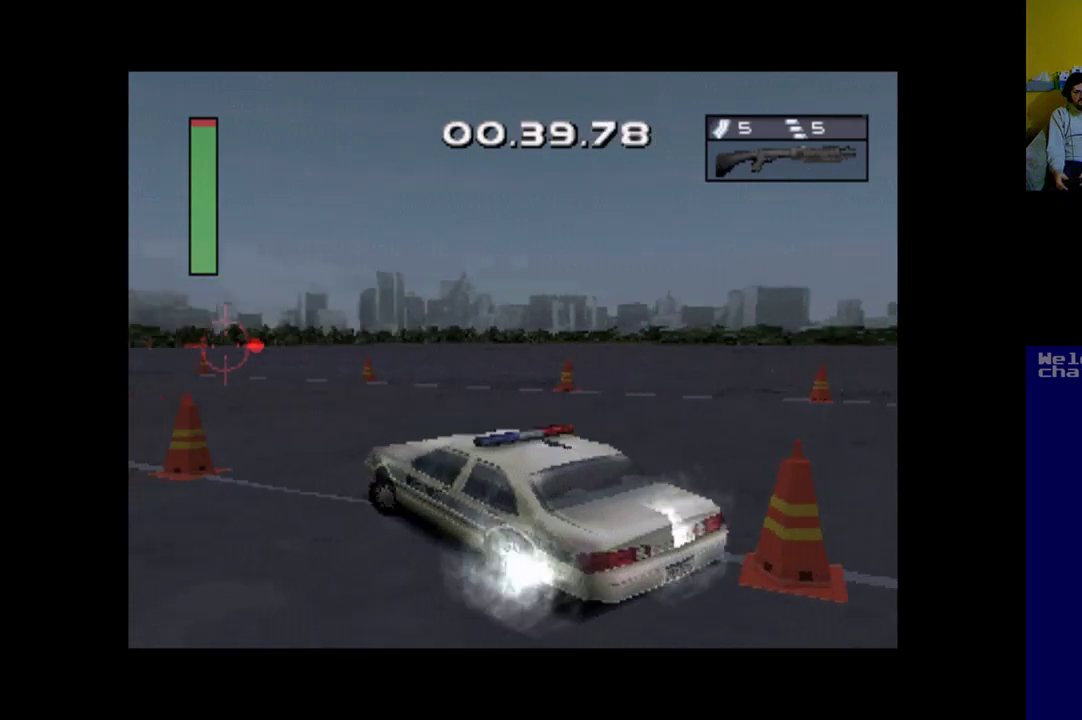
Gameplay with a controller (Xbox layout); each line is a JSON object with the inputs held at the frame after it. "events" lists button and stick changes between this image and that frame as [ms after this image, input, new state], when the widget could be followed in between. Not read: right_stick.
{"buttons": ["A", "DPAD_RIGHT"], "left_stick": "center", "events": [[283, "DPAD_RIGHT", "down"]]}
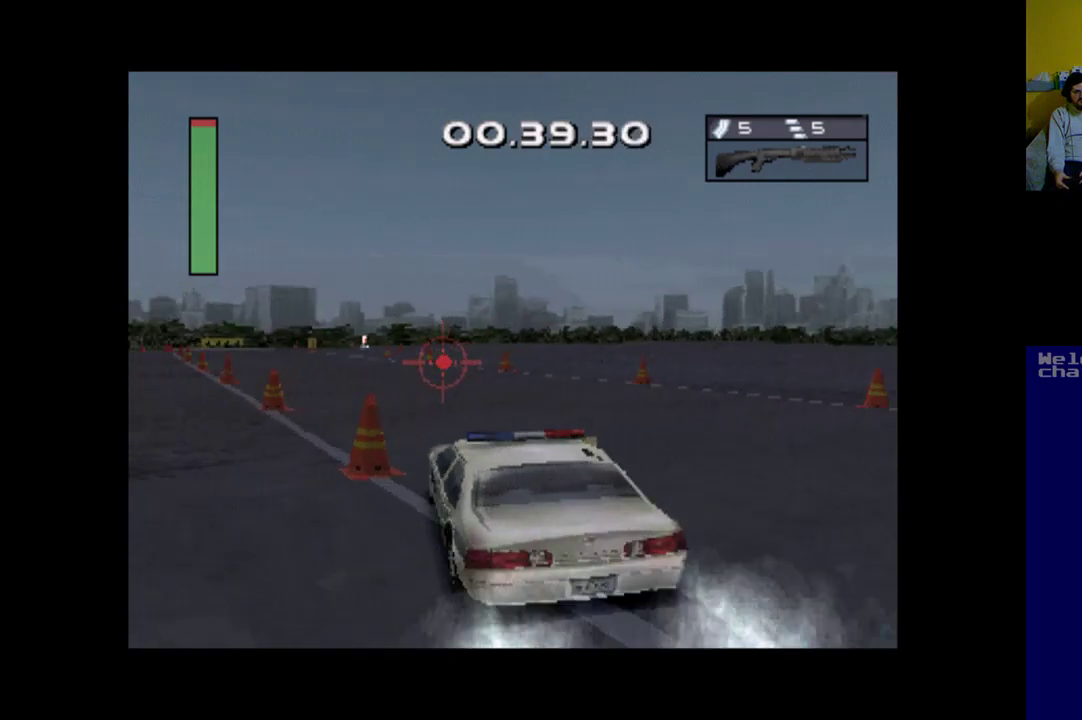
{"buttons": ["A", "DPAD_LEFT"], "left_stick": "center", "events": [[83, "DPAD_RIGHT", "up"], [183, "DPAD_LEFT", "down"]]}
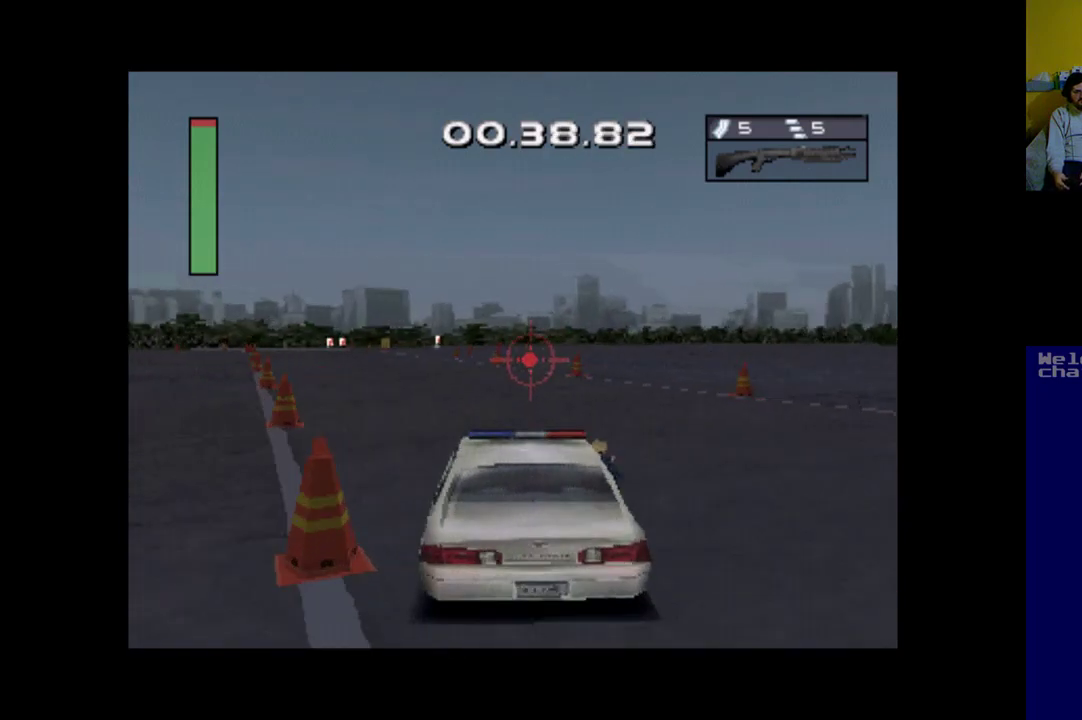
{"buttons": ["A"], "left_stick": "center", "events": [[183, "DPAD_LEFT", "up"]]}
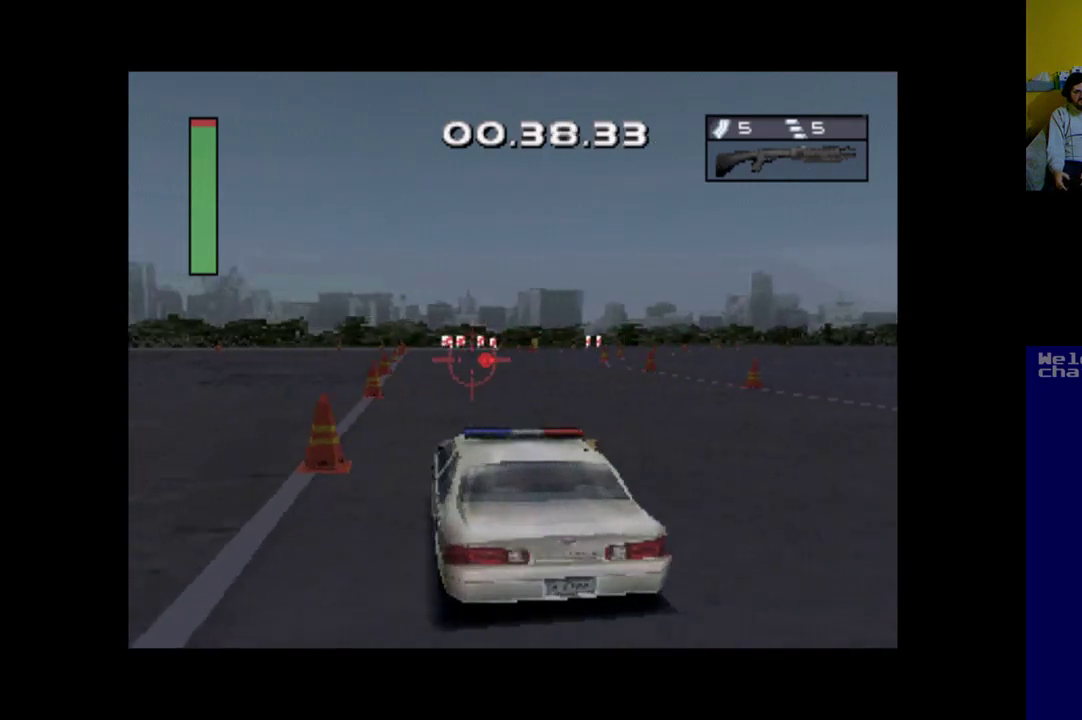
{"buttons": ["A"], "left_stick": "center", "events": [[150, "DPAD_RIGHT", "down"], [383, "DPAD_RIGHT", "up"]]}
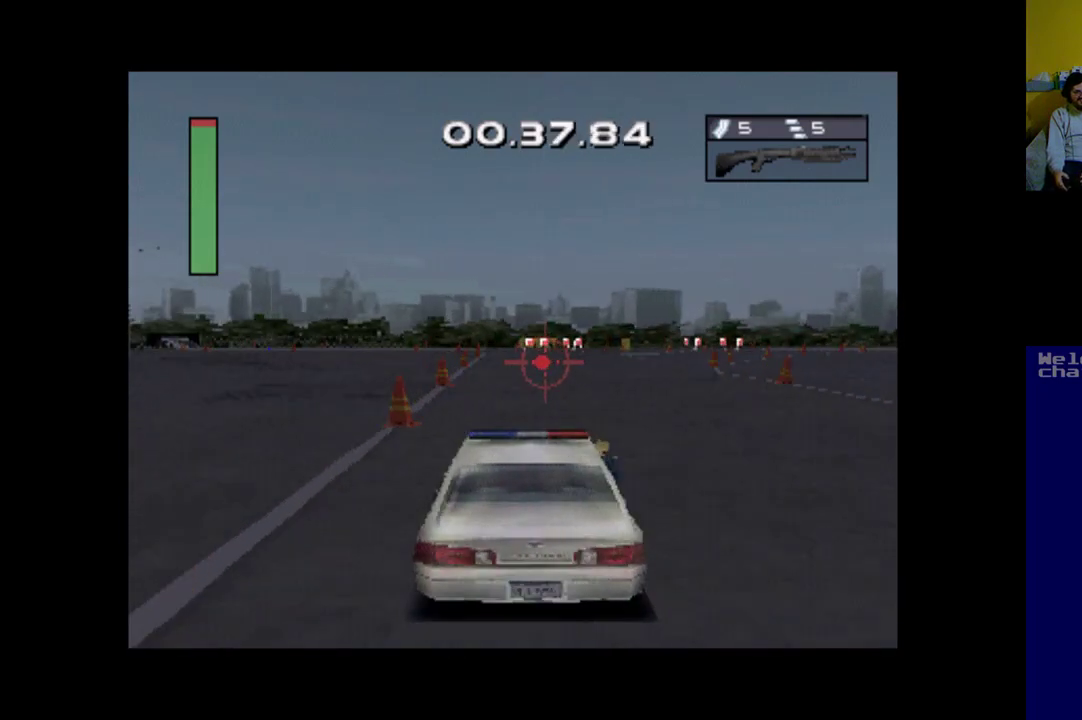
{"buttons": ["A", "DPAD_RIGHT"], "left_stick": "center", "events": [[483, "DPAD_RIGHT", "down"]]}
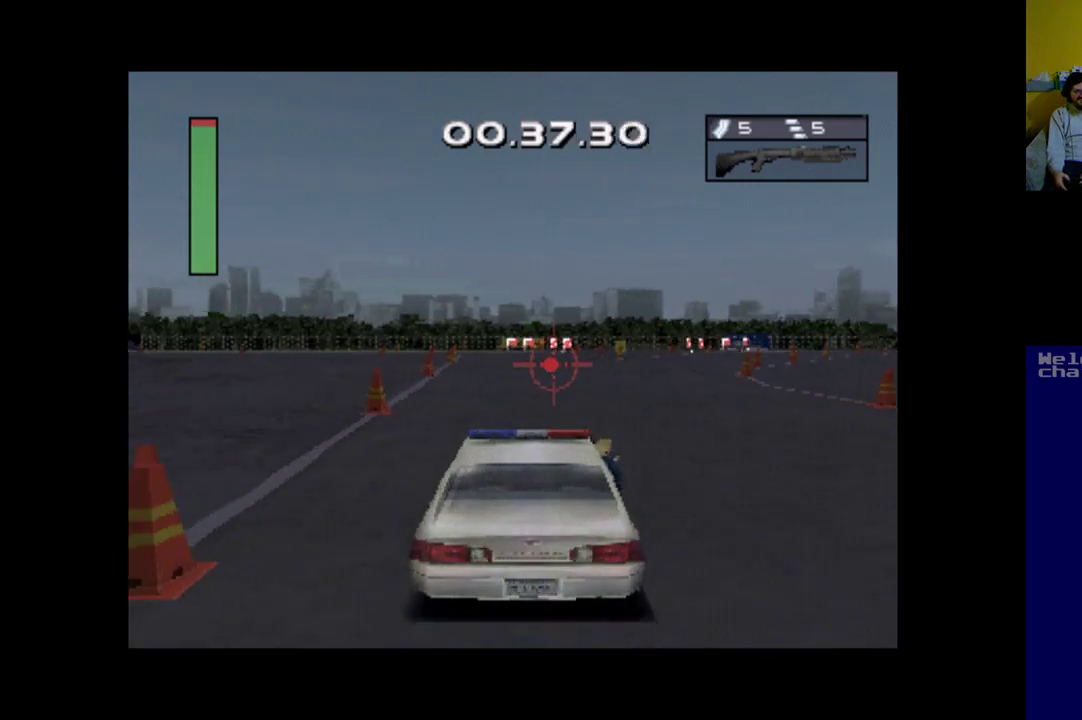
{"buttons": ["A"], "left_stick": "center", "events": [[250, "DPAD_RIGHT", "up"]]}
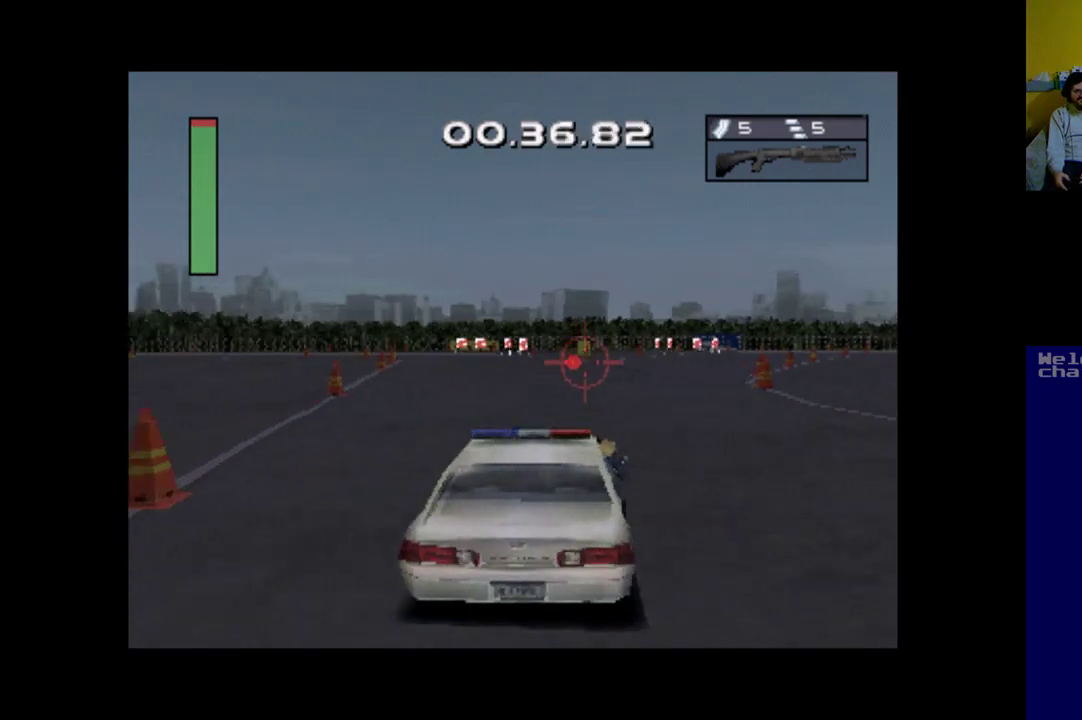
{"buttons": ["A", "DPAD_RIGHT"], "left_stick": "center", "events": [[117, "DPAD_RIGHT", "down"], [250, "DPAD_RIGHT", "up"], [350, "DPAD_RIGHT", "down"]]}
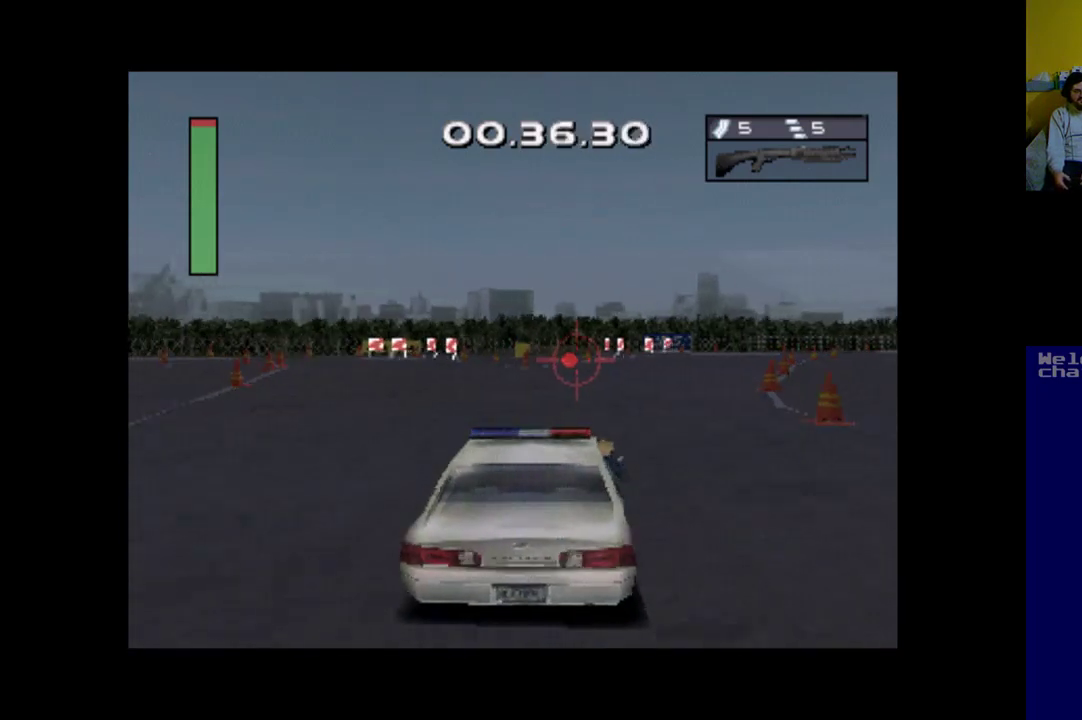
{"buttons": ["A", "DPAD_RIGHT"], "left_stick": "center", "events": [[317, "DPAD_RIGHT", "up"], [483, "DPAD_RIGHT", "down"]]}
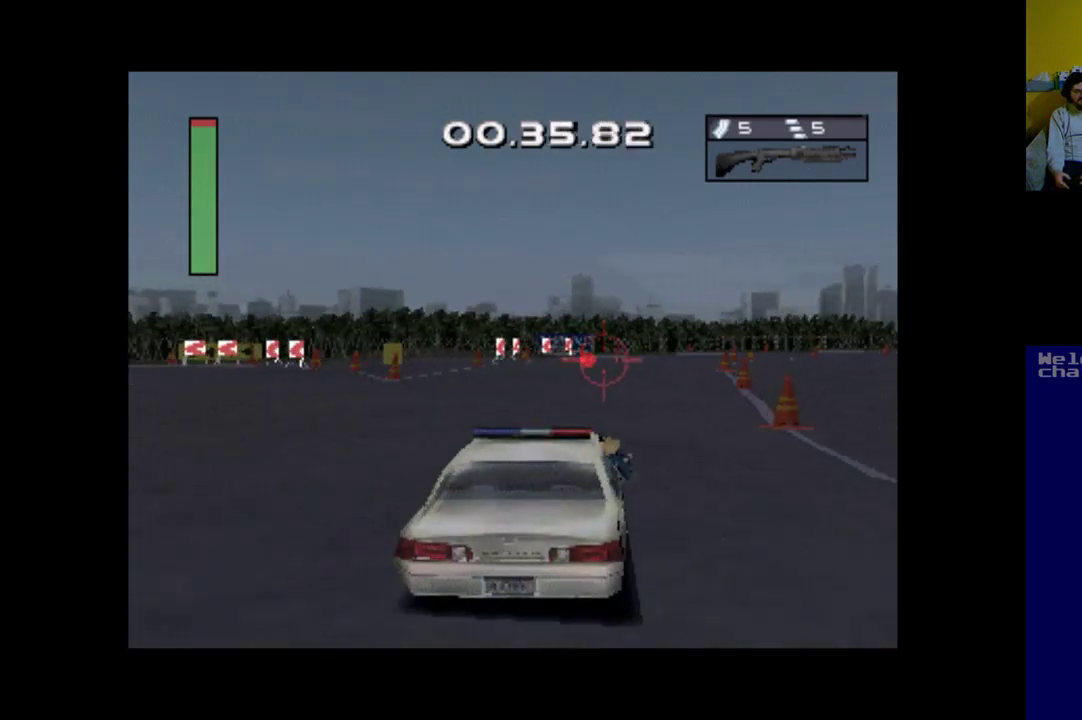
{"buttons": ["A"], "left_stick": "center", "events": [[83, "DPAD_RIGHT", "up"]]}
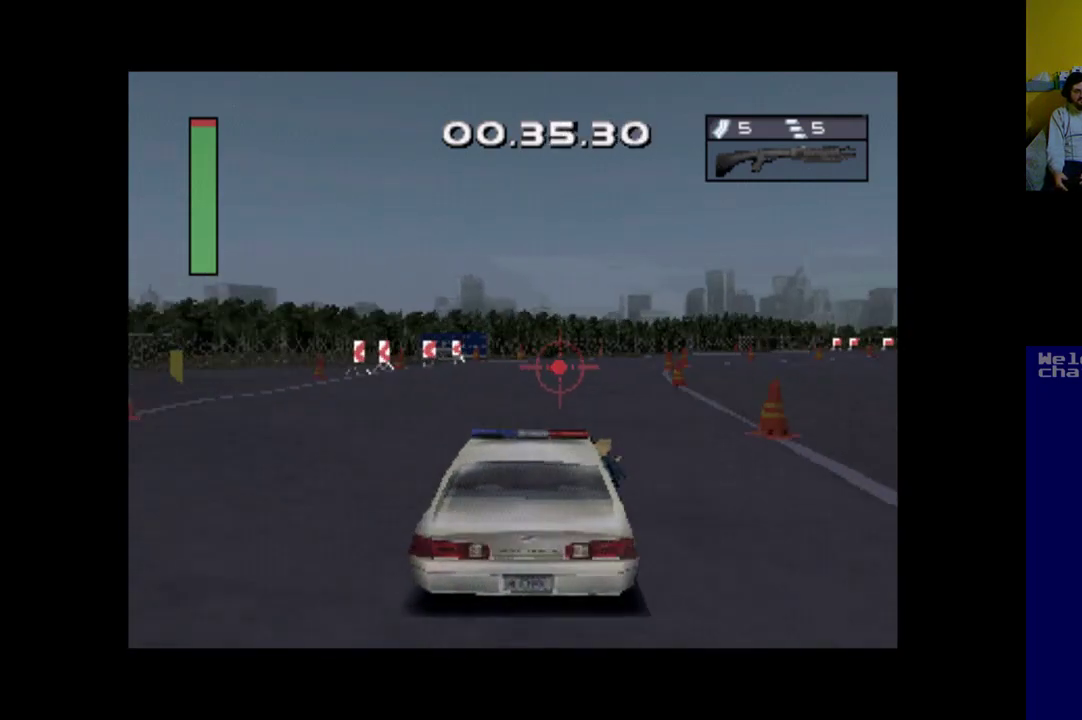
{"buttons": ["DPAD_RIGHT"], "left_stick": "center", "events": [[317, "DPAD_RIGHT", "down"], [450, "A", "up"]]}
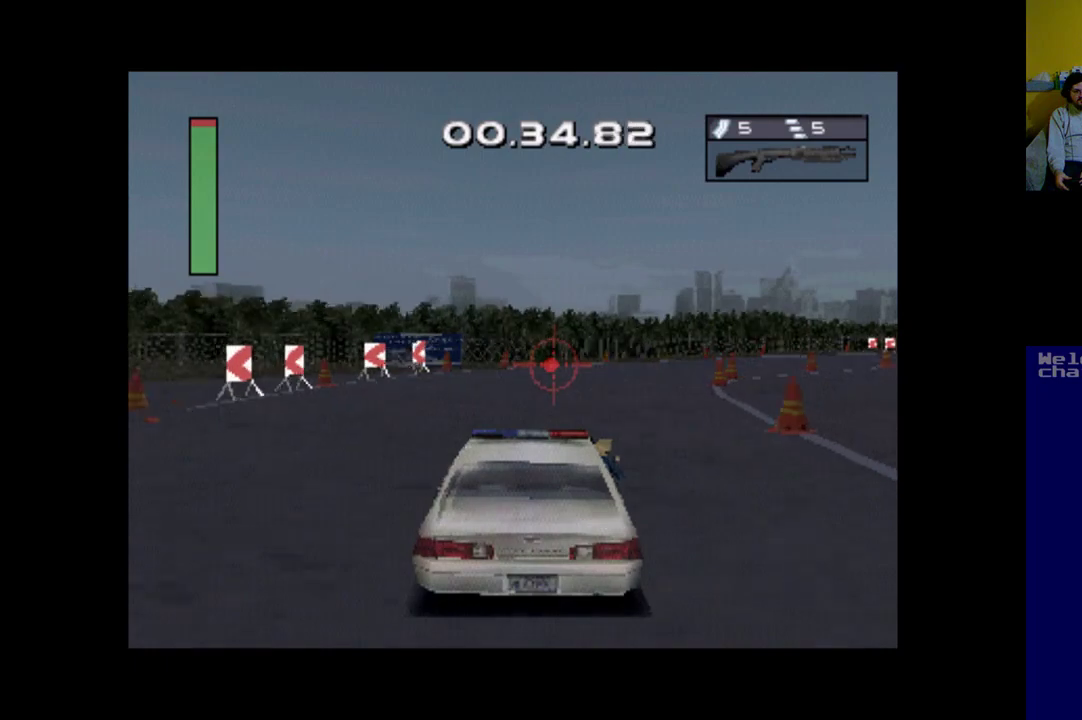
{"buttons": ["A"], "left_stick": "center", "events": [[117, "DPAD_RIGHT", "up"], [283, "DPAD_RIGHT", "down"], [350, "A", "down"], [417, "DPAD_RIGHT", "up"]]}
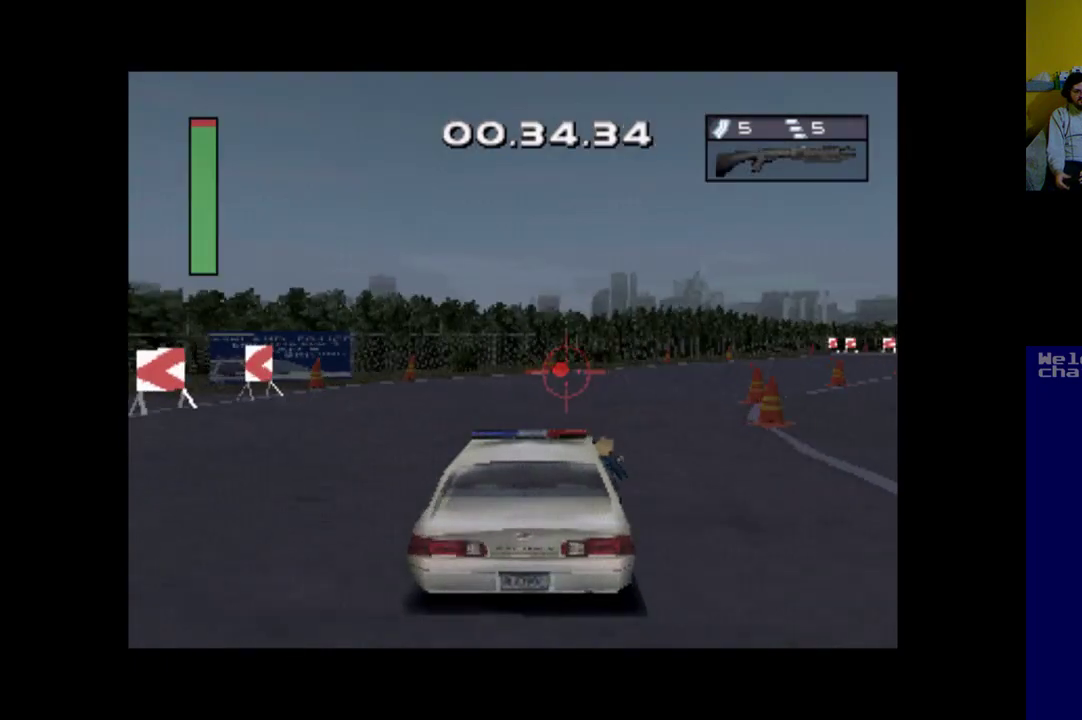
{"buttons": ["DPAD_RIGHT"], "left_stick": "center", "events": [[17, "DPAD_RIGHT", "down"], [83, "A", "up"]]}
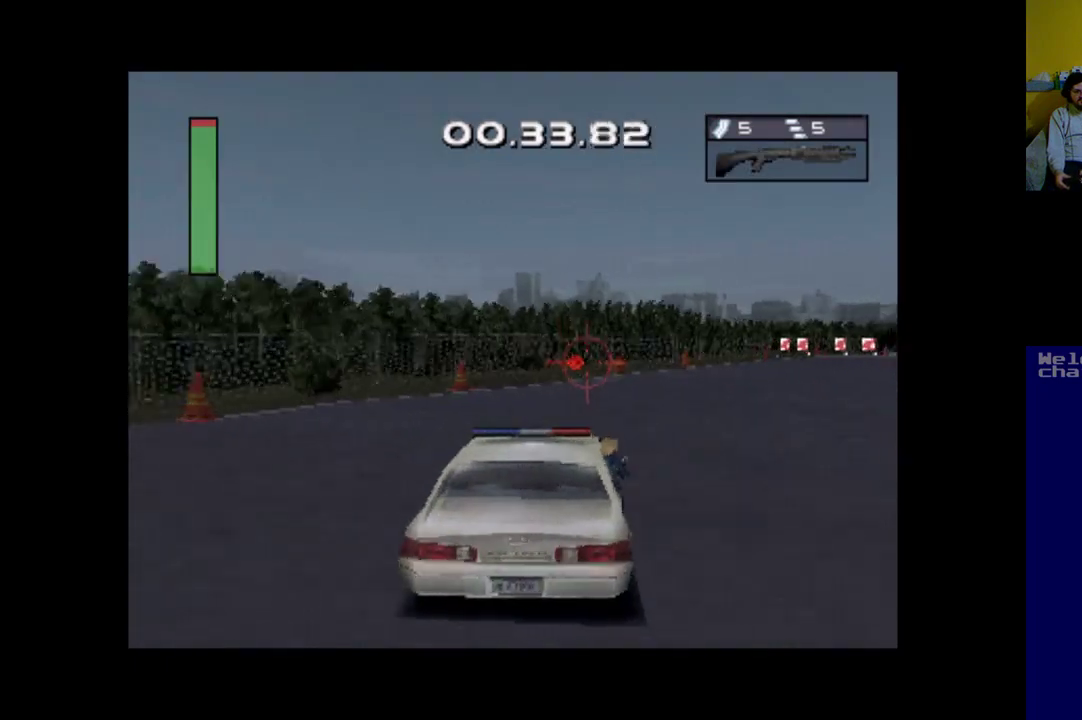
{"buttons": ["A", "DPAD_RIGHT"], "left_stick": "center", "events": [[117, "DPAD_RIGHT", "up"], [350, "A", "down"], [417, "DPAD_RIGHT", "down"]]}
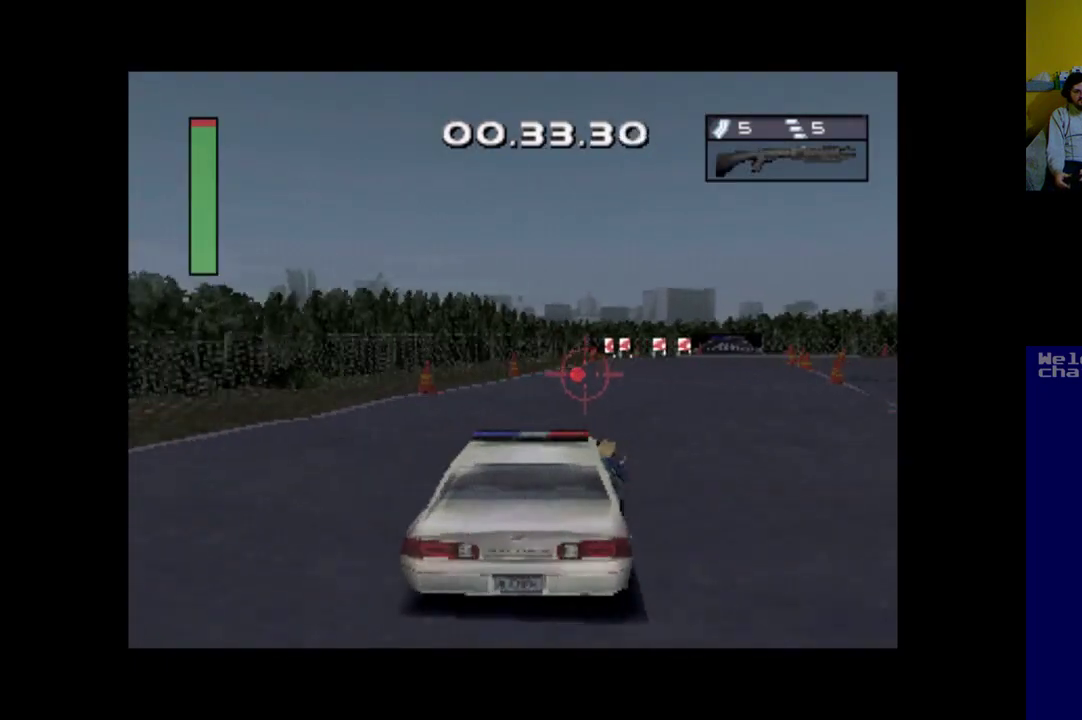
{"buttons": ["A", "DPAD_RIGHT"], "left_stick": "center", "events": [[17, "DPAD_RIGHT", "up"], [350, "DPAD_RIGHT", "down"]]}
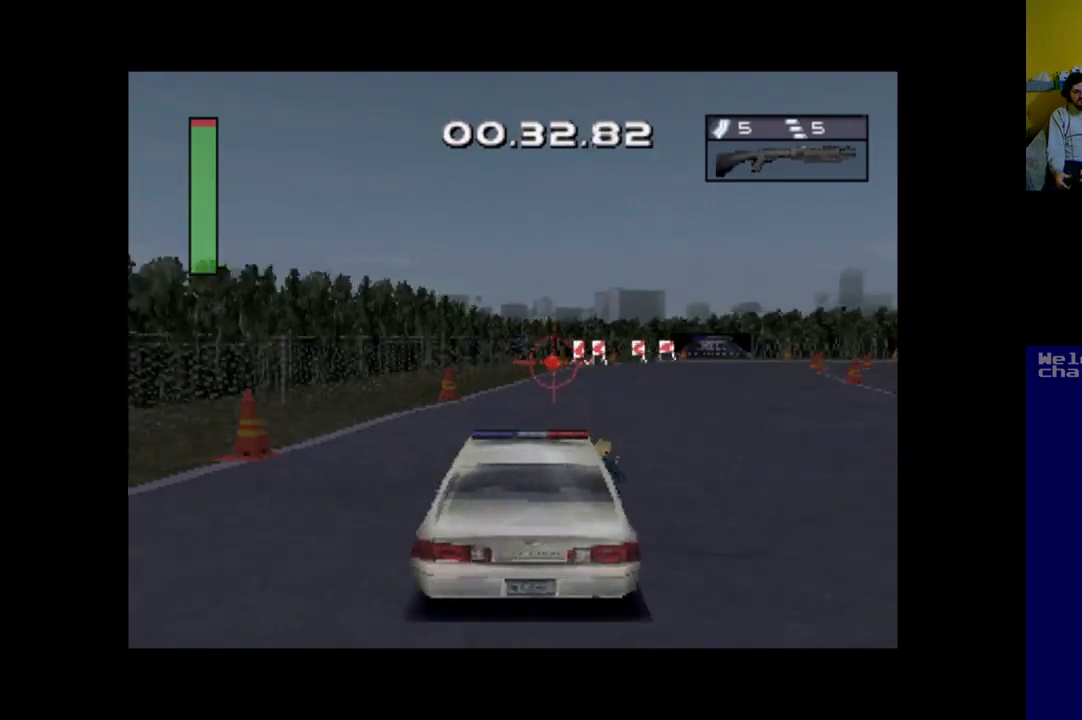
{"buttons": [], "left_stick": "center", "events": [[317, "A", "up"], [417, "DPAD_RIGHT", "up"]]}
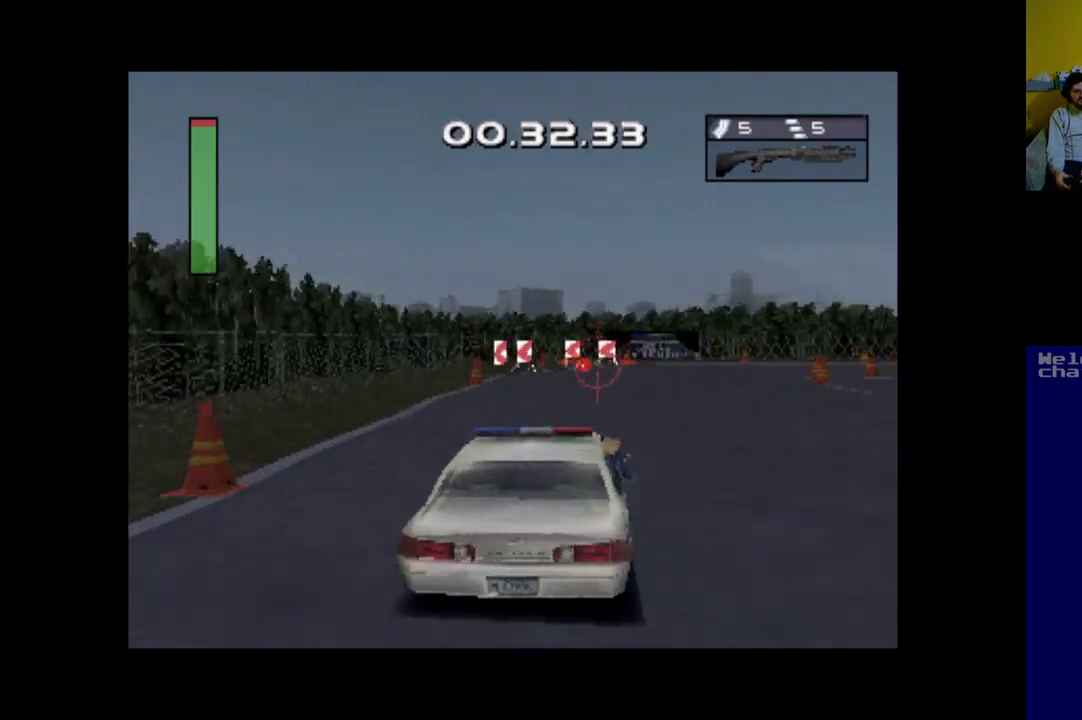
{"buttons": ["DPAD_RIGHT"], "left_stick": "center", "events": [[317, "A", "down"], [383, "DPAD_RIGHT", "down"], [450, "A", "up"]]}
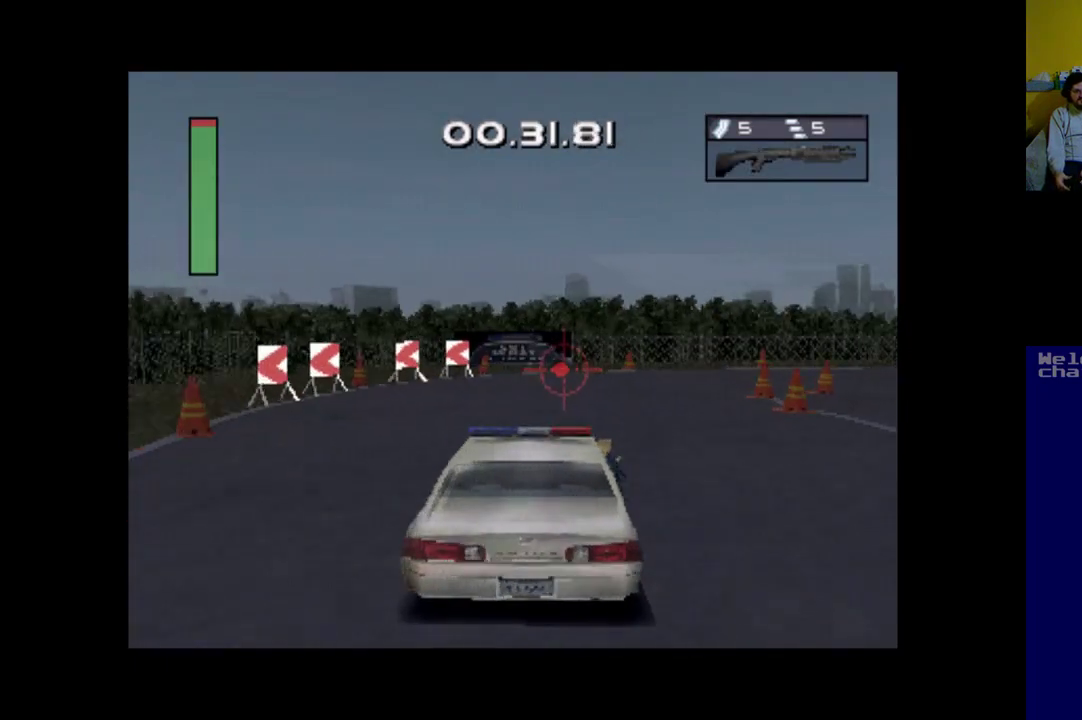
{"buttons": ["DPAD_RIGHT"], "left_stick": "center", "events": [[183, "DPAD_RIGHT", "up"], [283, "DPAD_RIGHT", "down"]]}
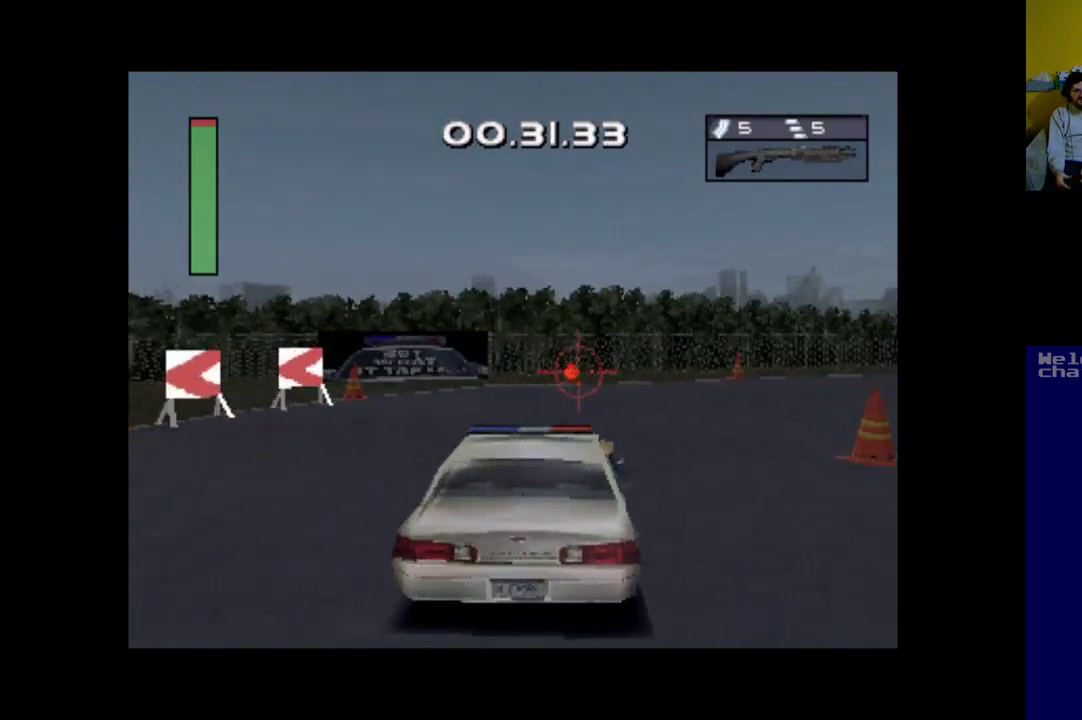
{"buttons": ["DPAD_RIGHT"], "left_stick": "center", "events": []}
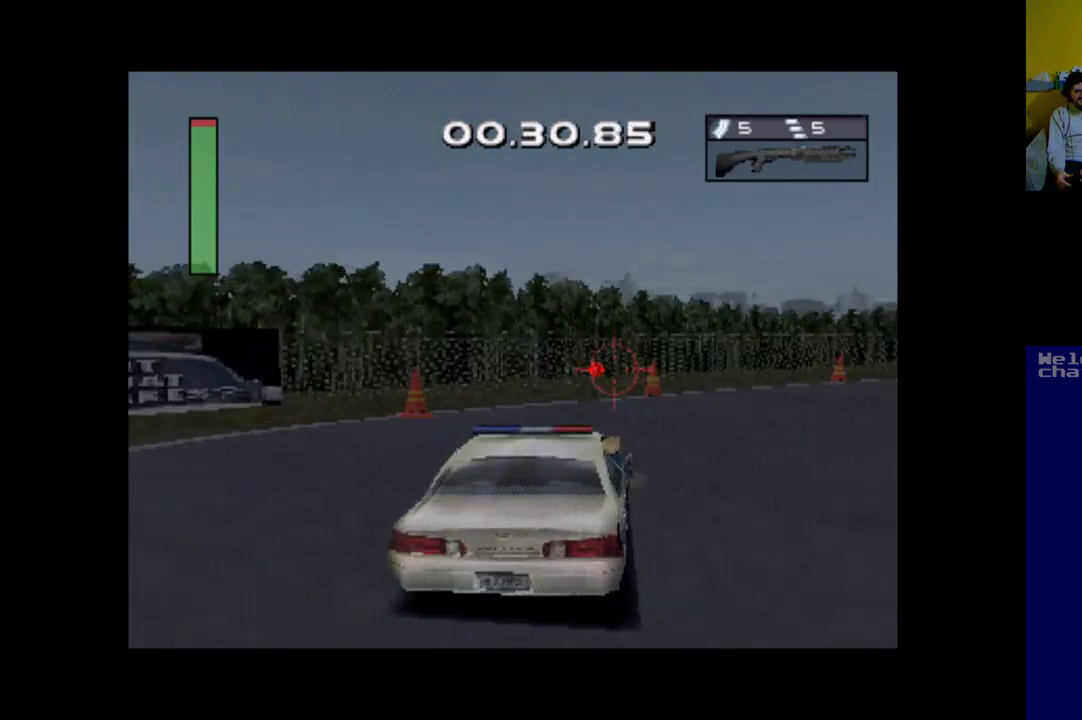
{"buttons": ["DPAD_RIGHT"], "left_stick": "center", "events": []}
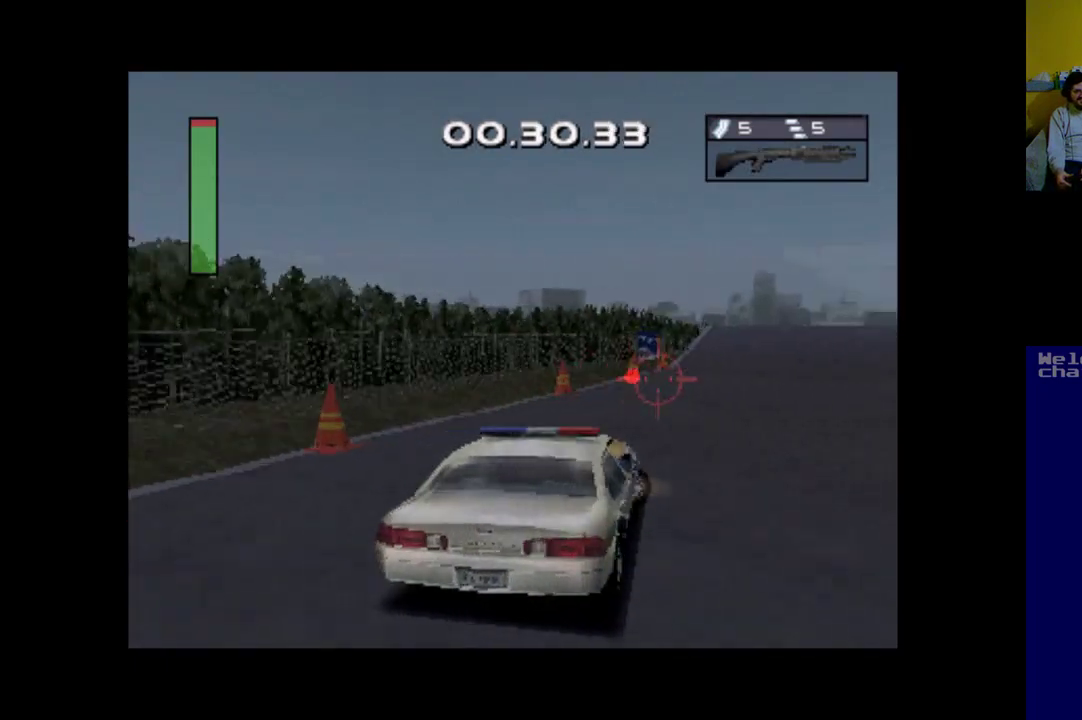
{"buttons": ["A"], "left_stick": "center", "events": [[33, "DPAD_RIGHT", "up"], [100, "A", "down"], [100, "DPAD_LEFT", "down"], [433, "DPAD_LEFT", "up"]]}
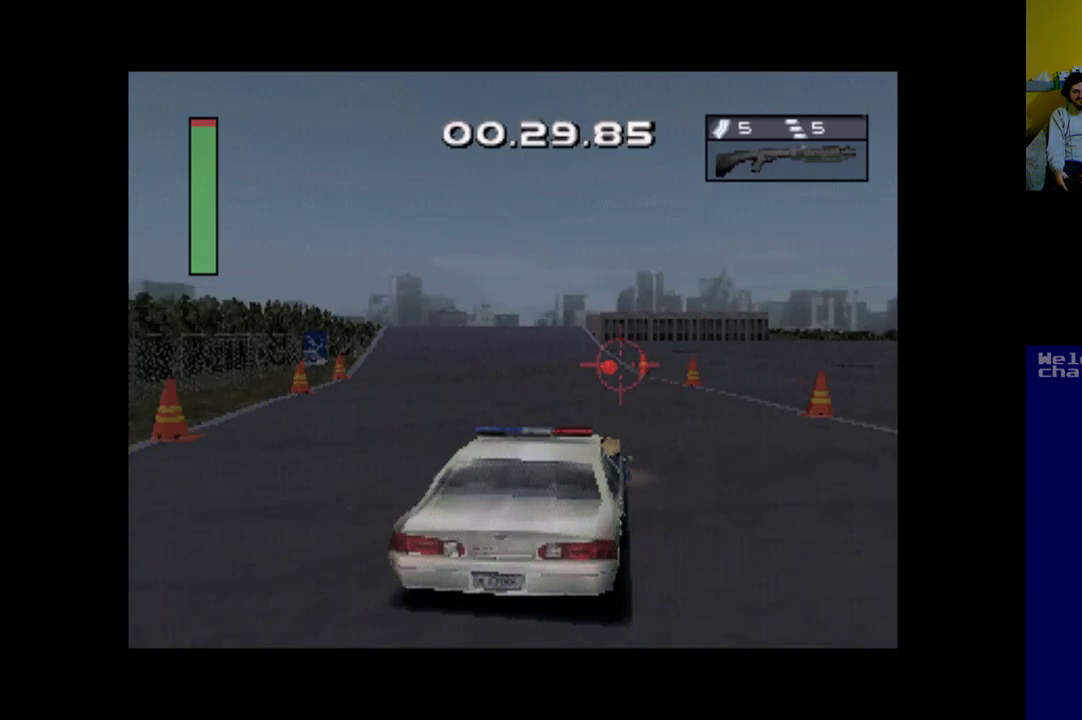
{"buttons": ["A"], "left_stick": "center", "events": [[67, "DPAD_LEFT", "down"], [233, "DPAD_LEFT", "up"]]}
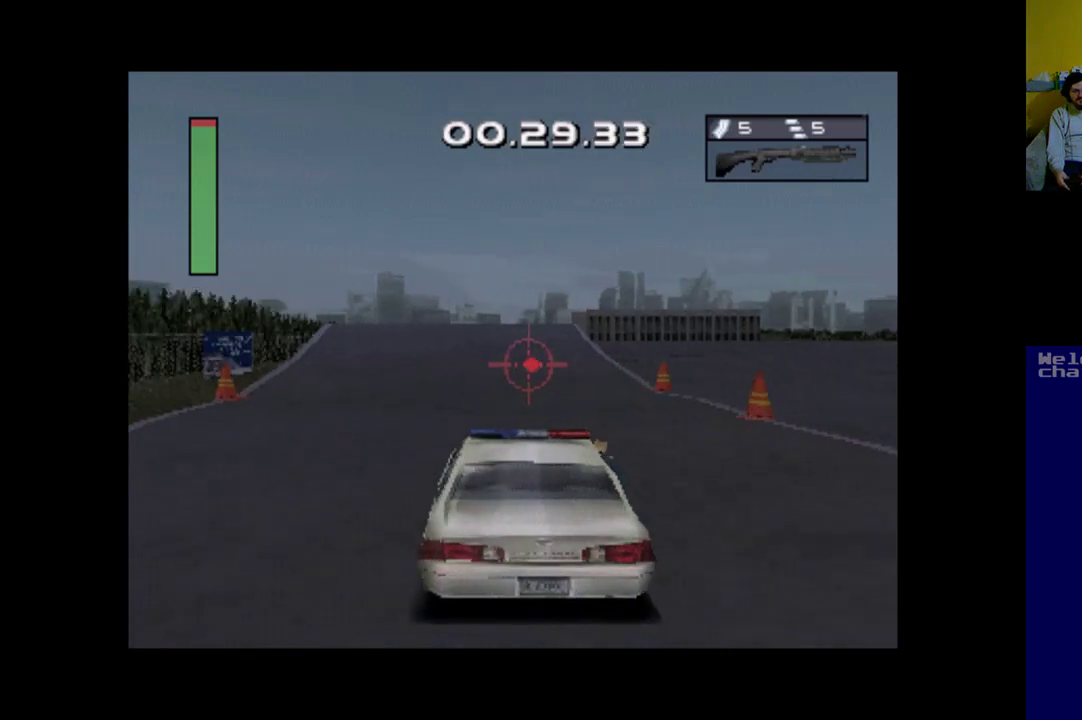
{"buttons": ["A"], "left_stick": "center", "events": [[33, "DPAD_LEFT", "down"], [200, "DPAD_LEFT", "up"]]}
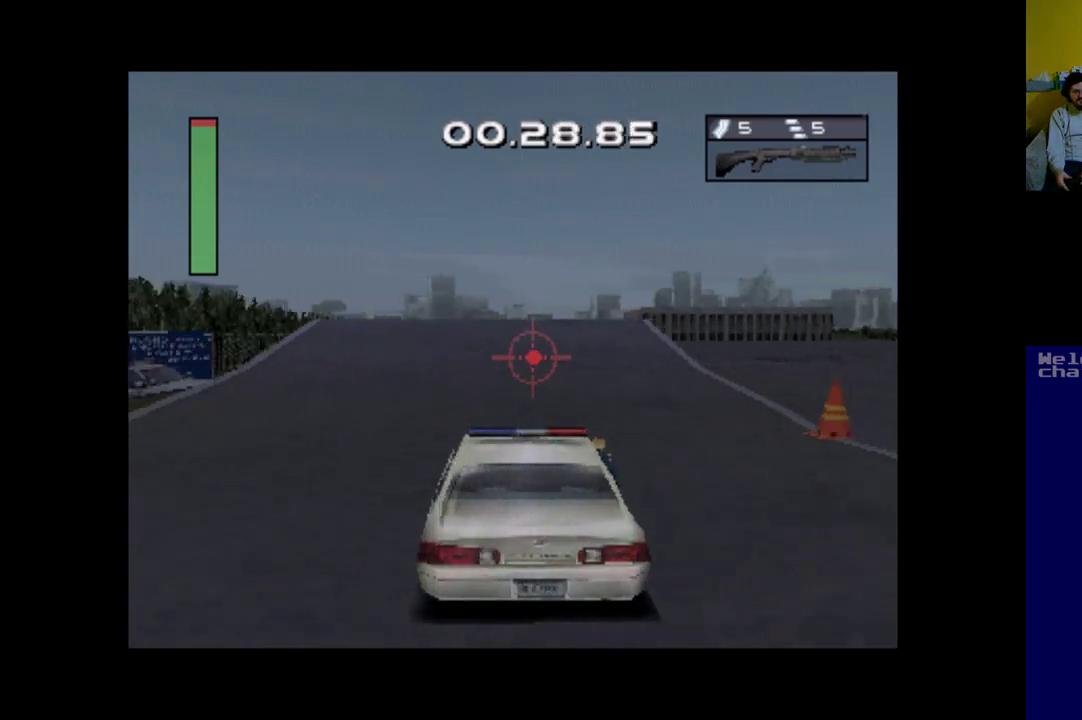
{"buttons": ["A"], "left_stick": "center", "events": []}
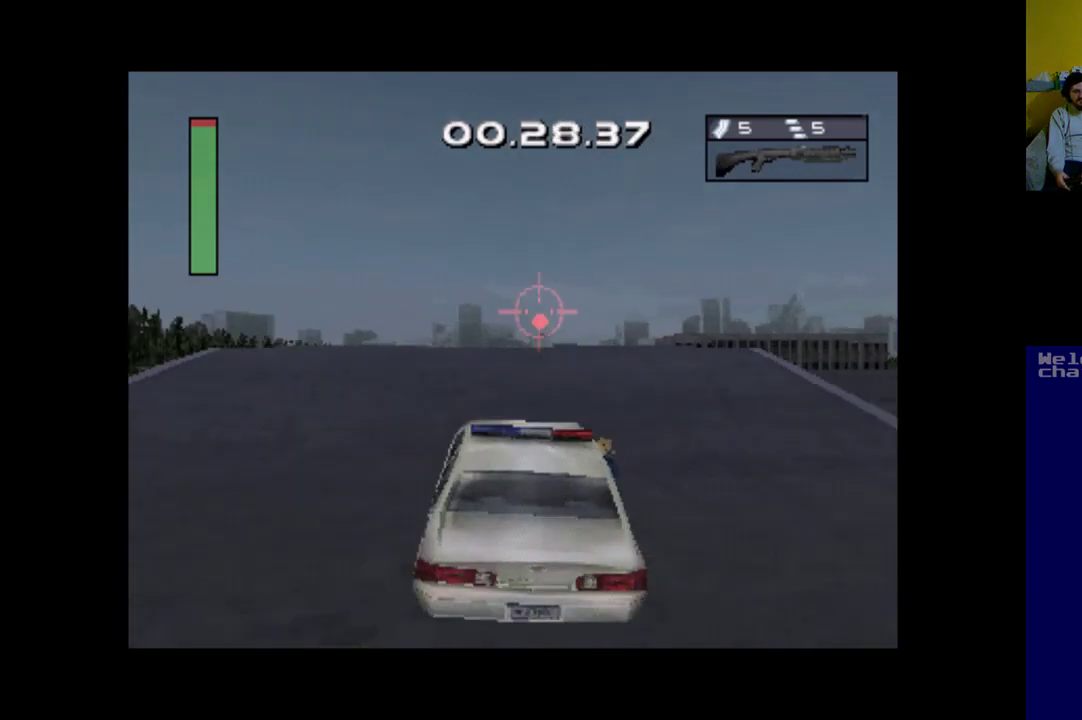
{"buttons": ["A"], "left_stick": "center", "events": []}
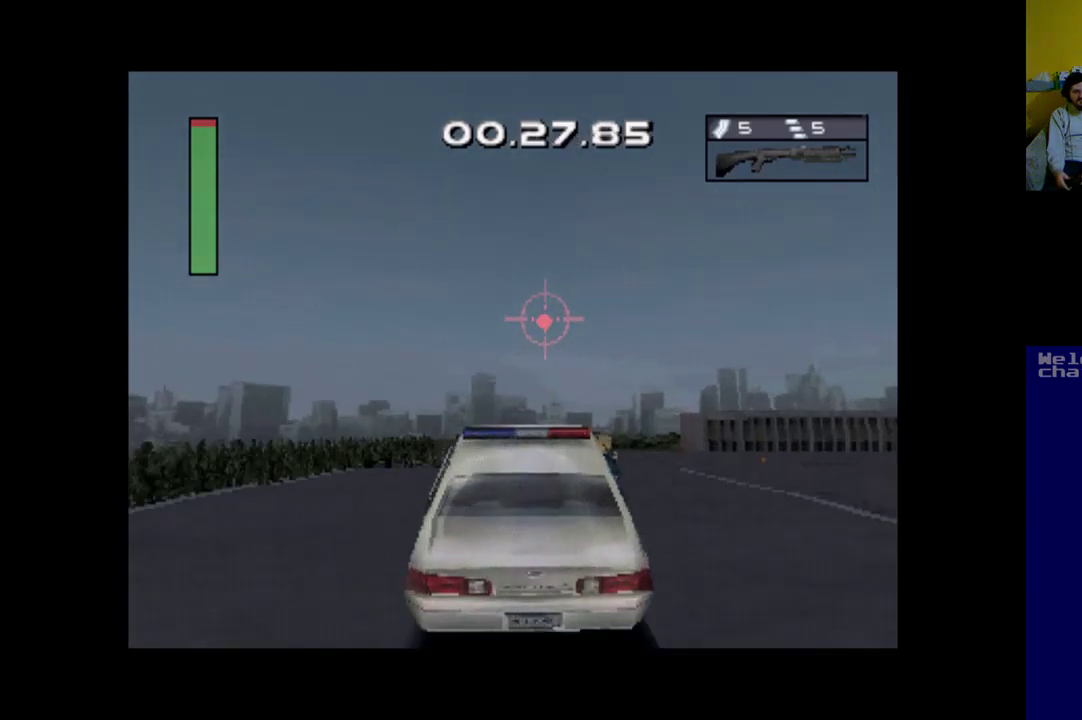
{"buttons": ["A"], "left_stick": "center", "events": []}
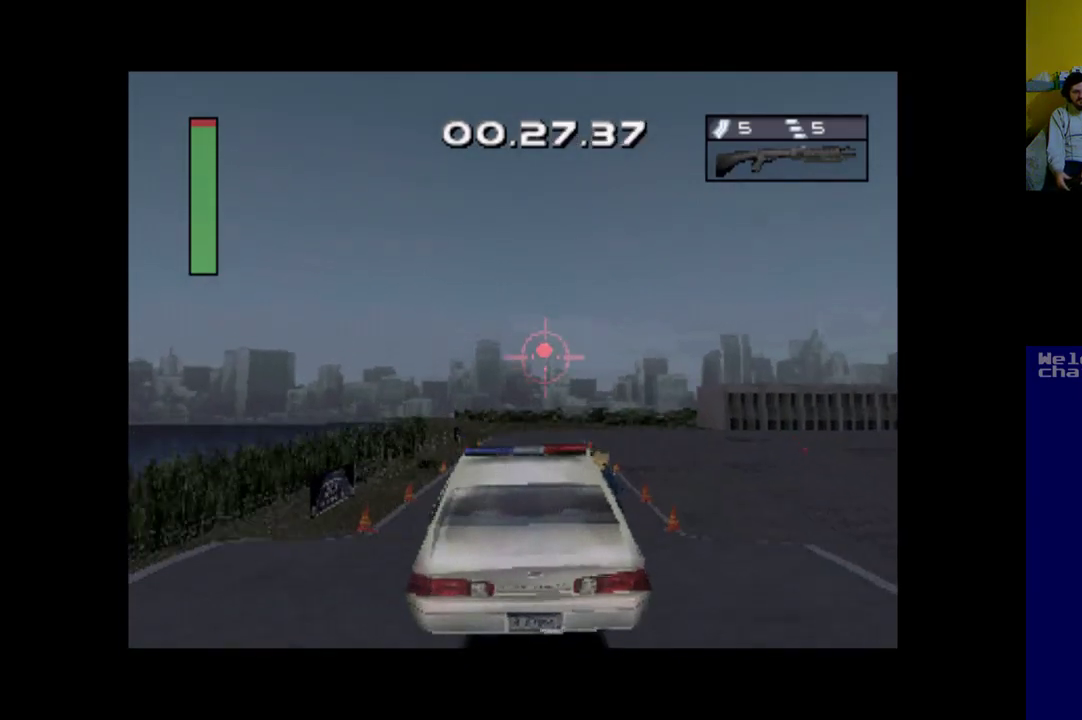
{"buttons": ["A"], "left_stick": "center", "events": []}
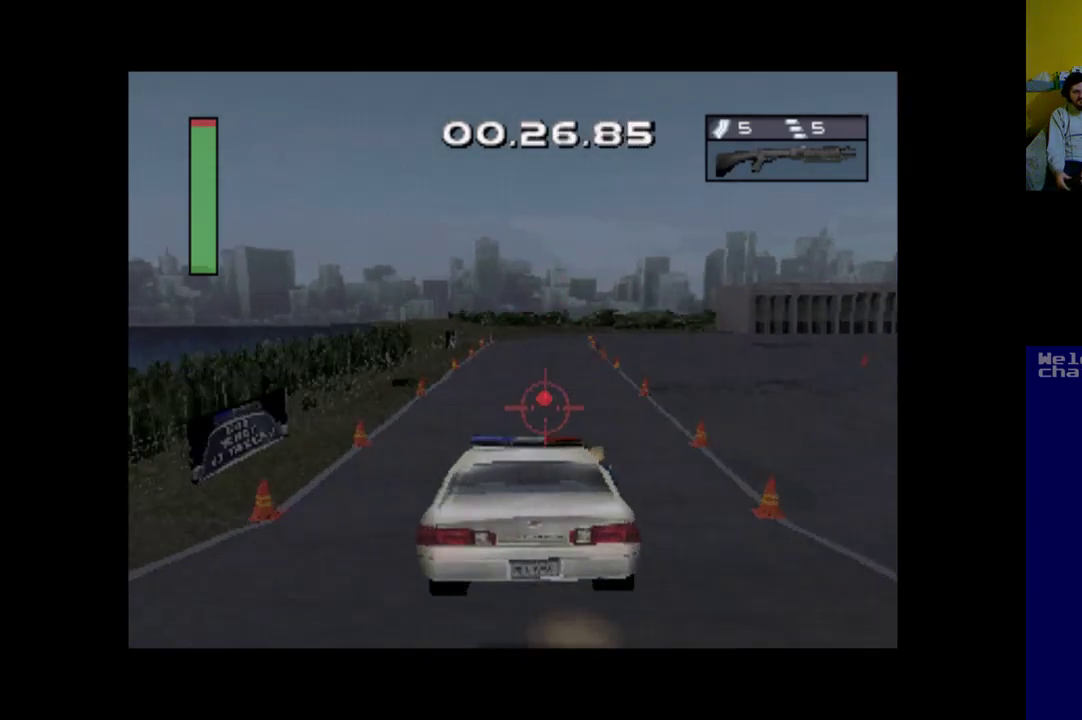
{"buttons": ["A"], "left_stick": "center", "events": []}
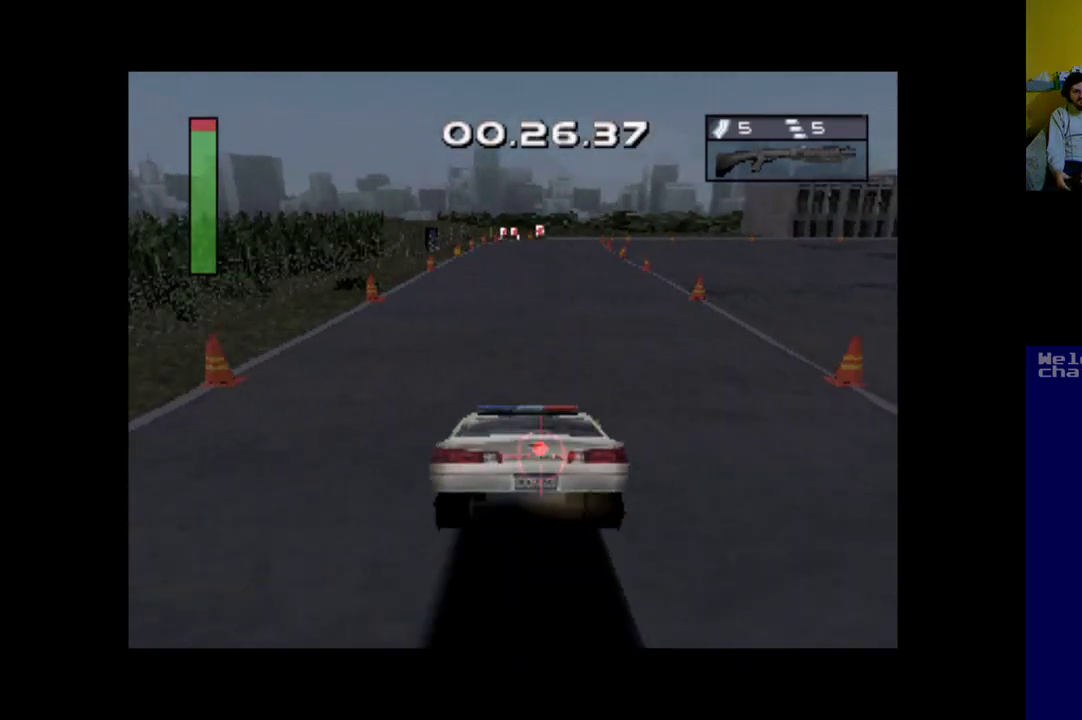
{"buttons": ["A"], "left_stick": "center", "events": []}